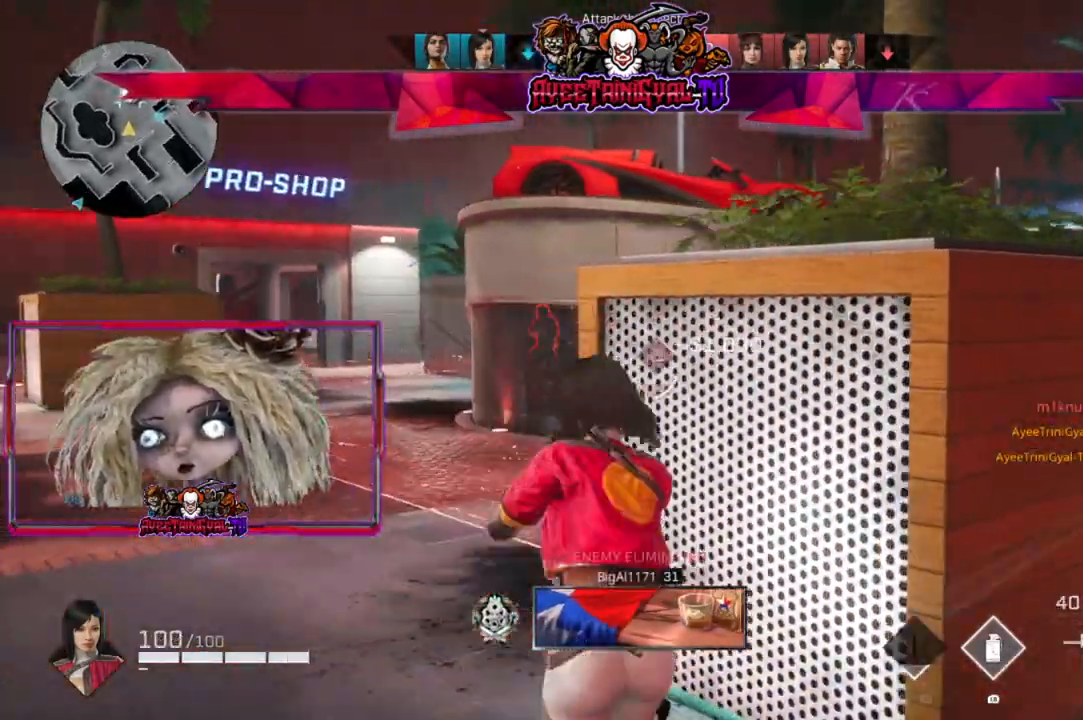
Gameplay with a controller (Xbox layout); each line is a JSON object with the inputs held at the frame after it. "events" lists button and stick changes between this image and that frame as [ms after this image, input, new state], when the widget could be followed in between.
{"buttons": [], "left_stick": "right", "right_stick": "center", "events": [[33, "right_stick", "center"], [67, "left_stick", "down-left"], [233, "left_stick", "right"]]}
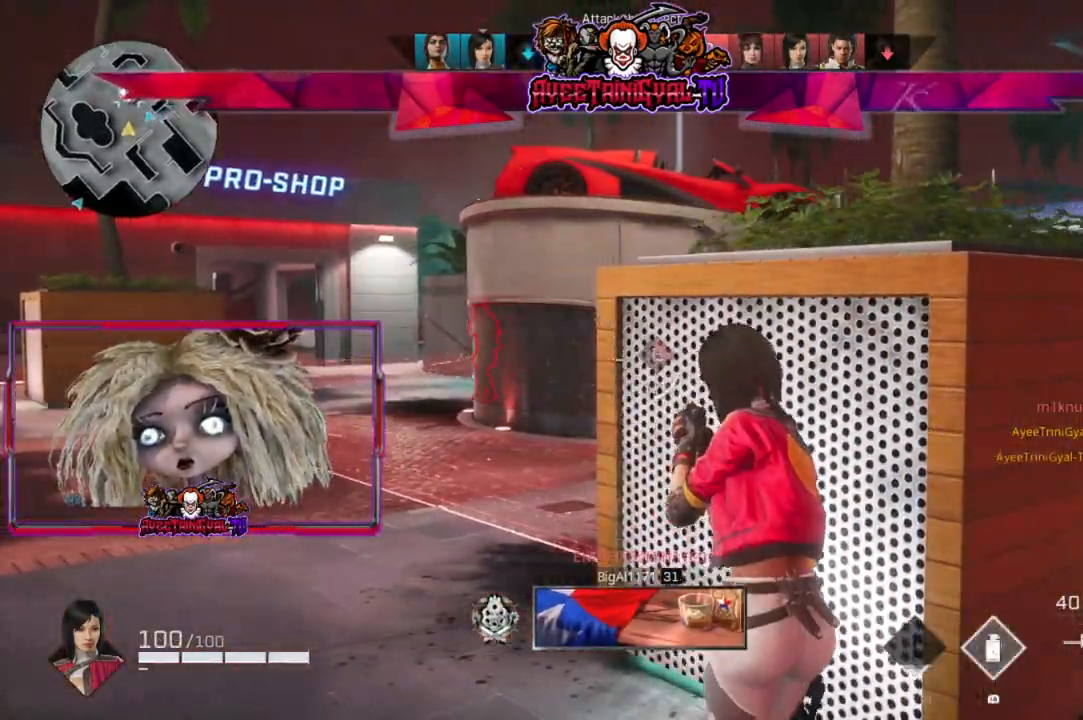
{"buttons": [], "left_stick": "left", "right_stick": "center", "events": [[300, "left_stick", "center"], [367, "left_stick", "left"]]}
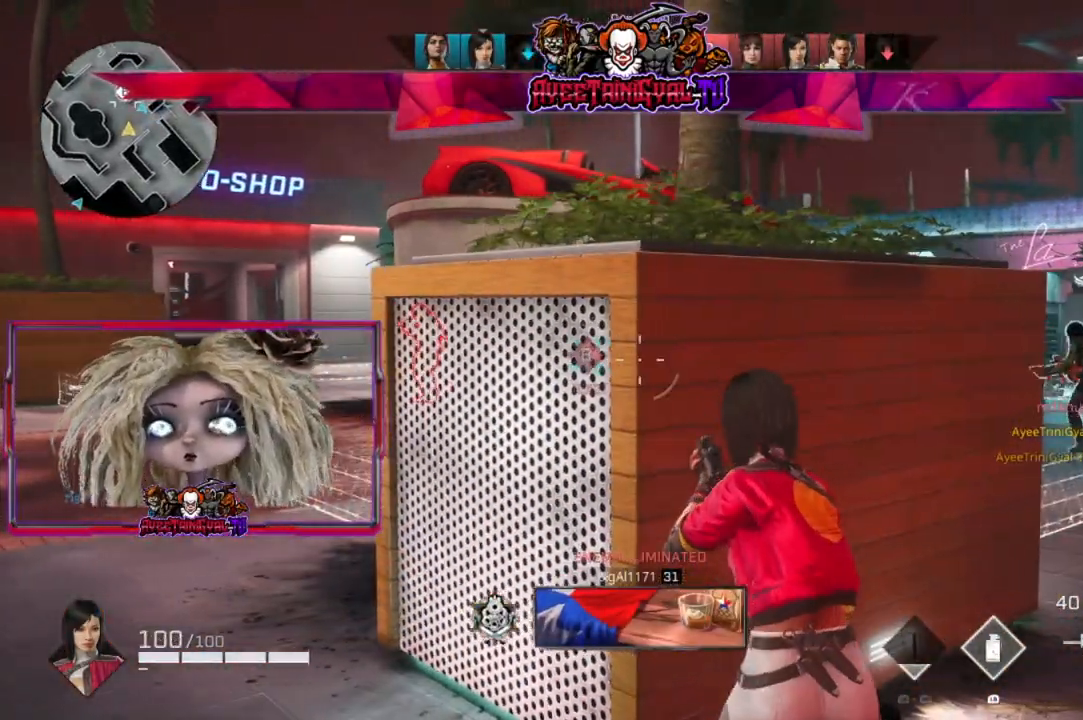
{"buttons": [], "left_stick": "right", "right_stick": "right", "events": [[100, "left_stick", "up-right"], [300, "left_stick", "right"], [467, "right_stick", "right"]]}
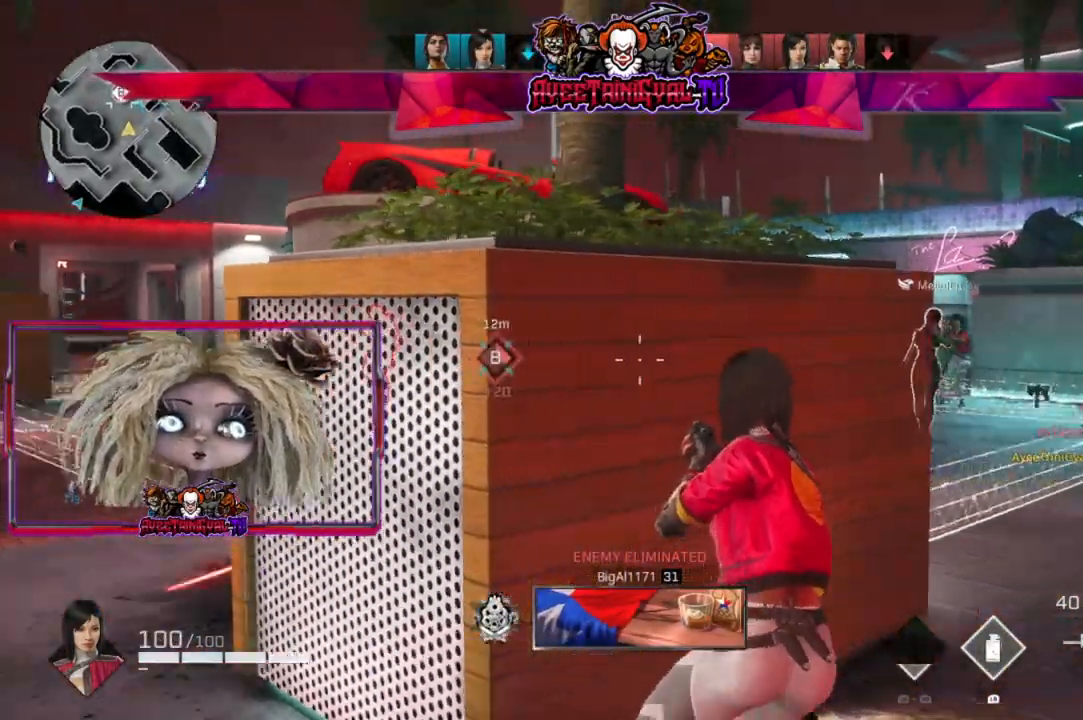
{"buttons": ["L2"], "left_stick": "up-right", "right_stick": "up-right", "events": [[67, "right_stick", "center"], [100, "R1", "down"], [200, "R1", "up"], [267, "L2", "down"], [333, "left_stick", "up-right"], [400, "right_stick", "up-right"]]}
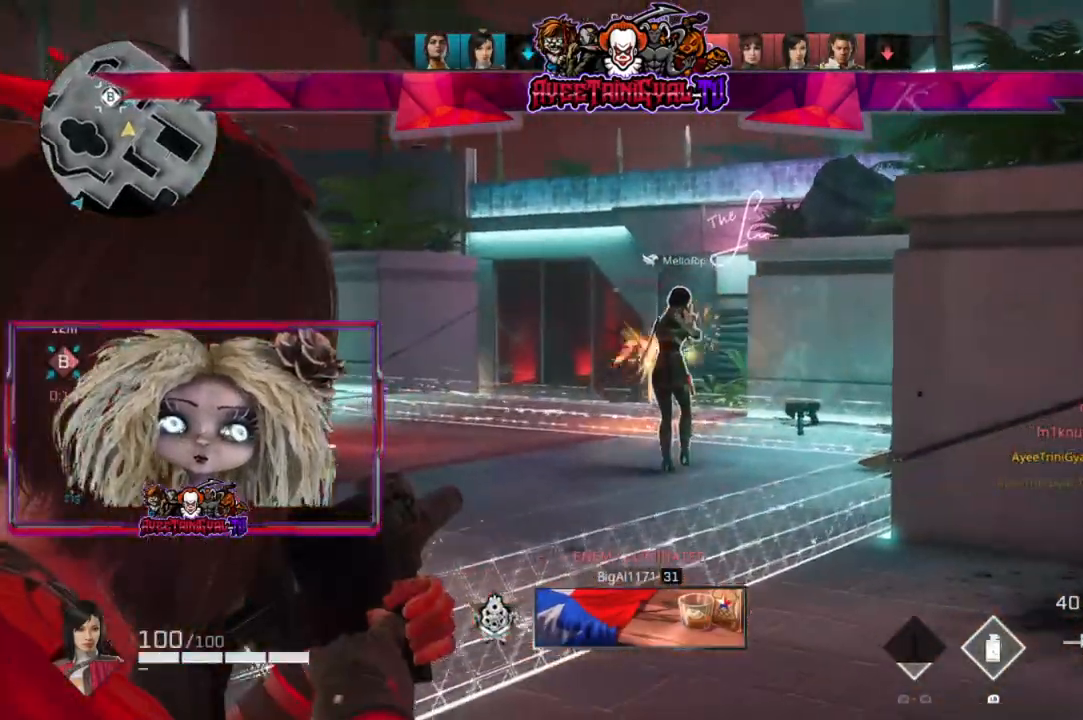
{"buttons": ["L2", "R2"], "left_stick": "down-left", "right_stick": "left", "events": [[100, "left_stick", "up"], [133, "R2", "down"], [133, "right_stick", "center"], [200, "left_stick", "up-left"], [367, "right_stick", "down-left"], [467, "left_stick", "down-left"], [467, "right_stick", "left"]]}
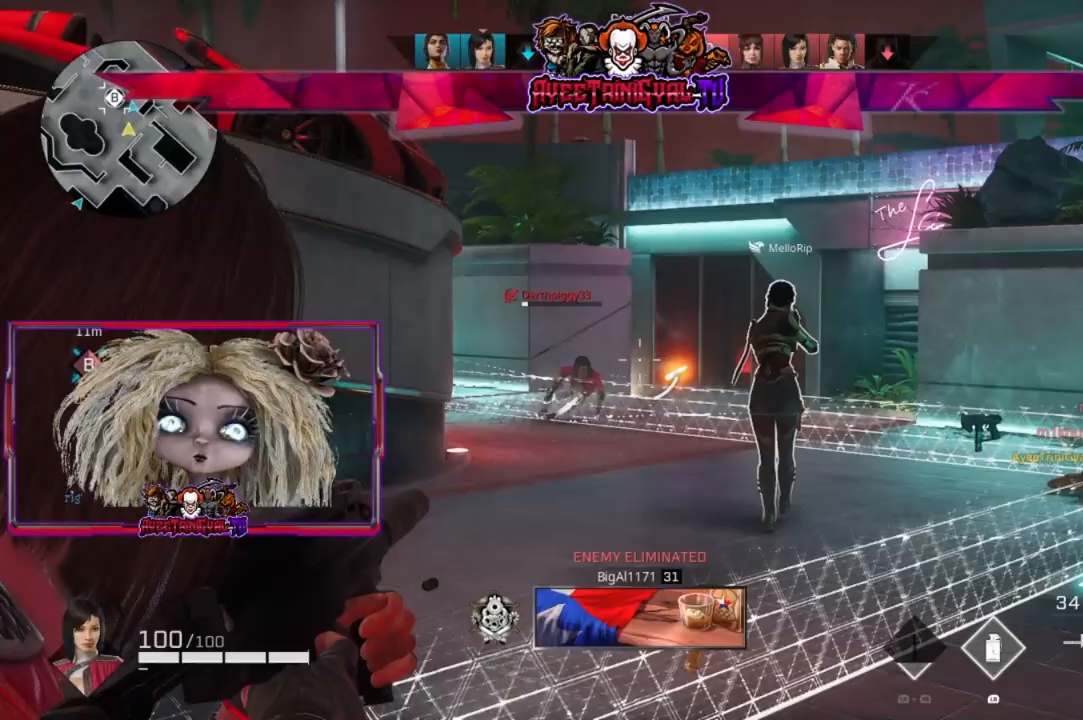
{"buttons": ["L2", "R2"], "left_stick": "right", "right_stick": "down-left", "events": [[133, "left_stick", "down-right"], [200, "left_stick", "right"], [300, "right_stick", "center"], [467, "right_stick", "down-left"]]}
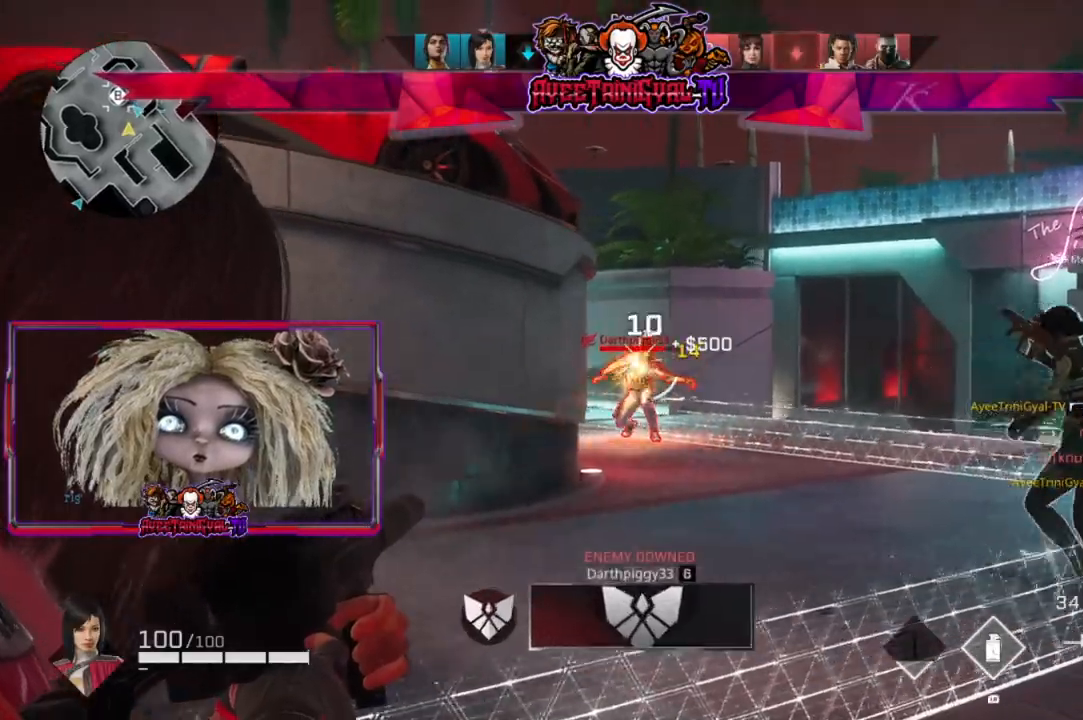
{"buttons": [], "left_stick": "left", "right_stick": "left", "events": [[67, "L2", "up"], [67, "right_stick", "center"], [100, "R2", "up"], [100, "left_stick", "left"], [200, "X", "down"], [233, "X", "up"], [433, "right_stick", "left"]]}
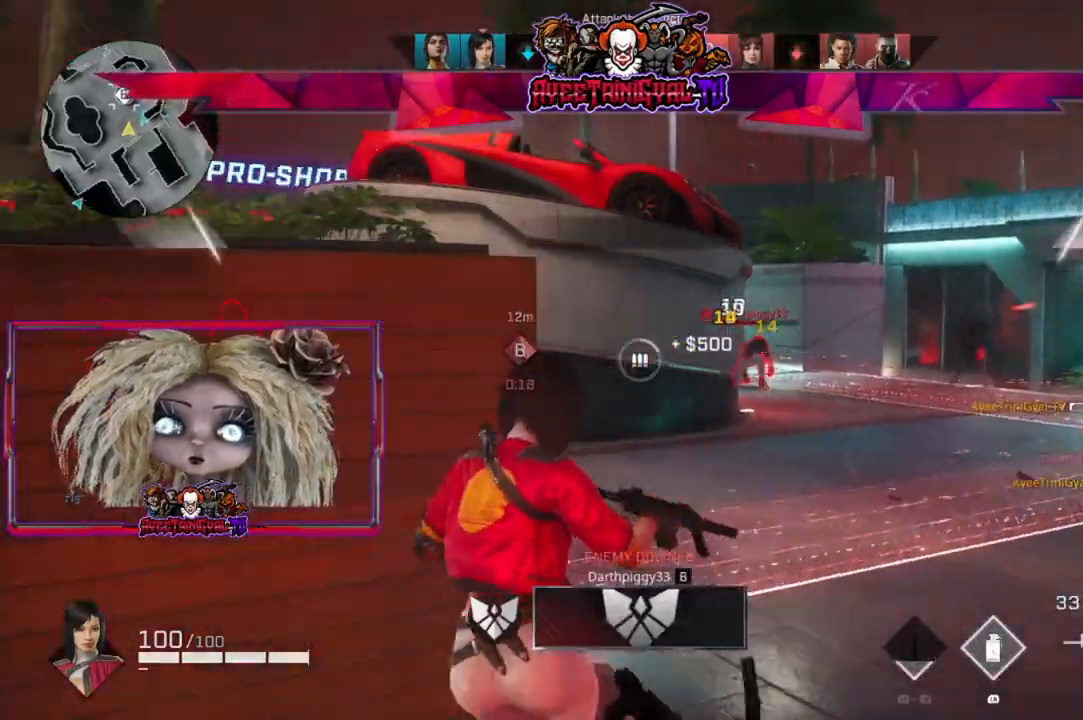
{"buttons": [], "left_stick": "center", "right_stick": "center", "events": [[200, "R1", "down"], [233, "right_stick", "center"], [333, "R1", "up"], [333, "left_stick", "up"], [500, "left_stick", "center"]]}
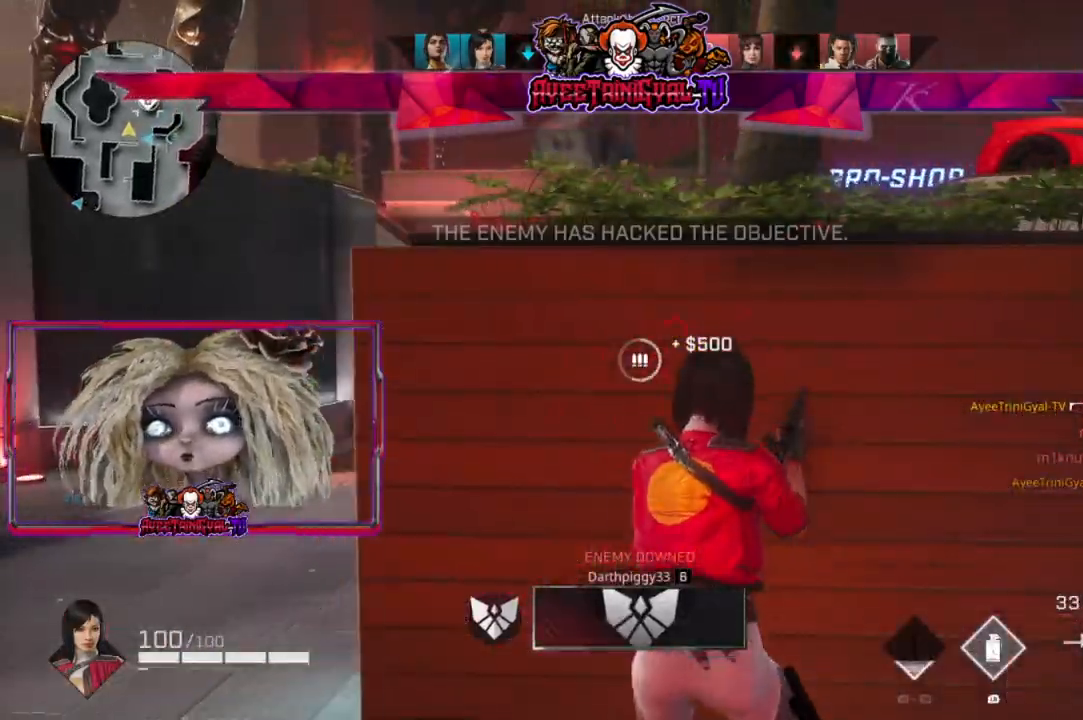
{"buttons": [], "left_stick": "down-left", "right_stick": "center", "events": [[200, "left_stick", "right"], [267, "right_stick", "left"], [333, "left_stick", "down-left"], [467, "right_stick", "center"]]}
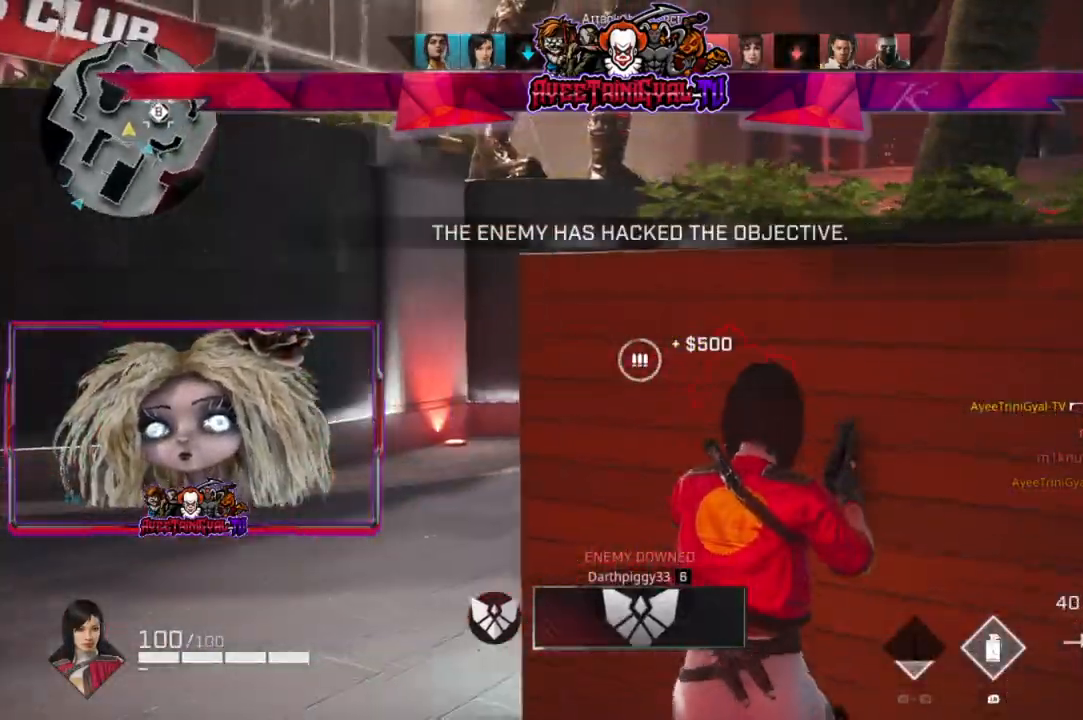
{"buttons": ["R2"], "left_stick": "down-left", "right_stick": "center", "events": [[367, "R2", "down"]]}
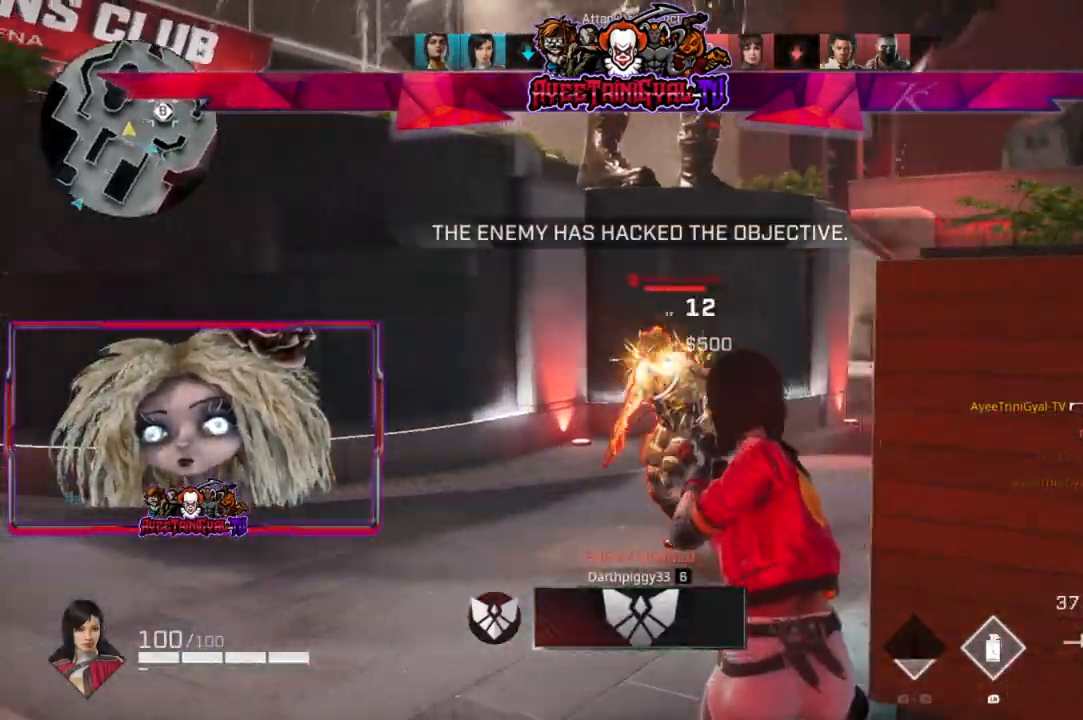
{"buttons": ["R2"], "left_stick": "down-left", "right_stick": "down-right", "events": [[167, "right_stick", "down-right"]]}
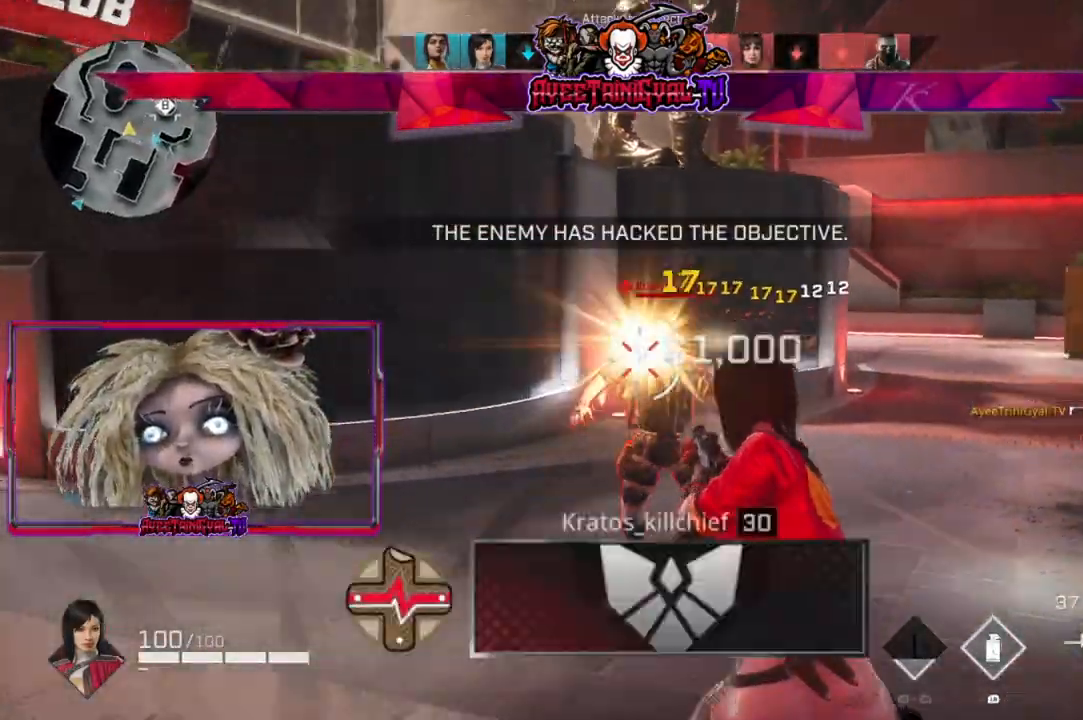
{"buttons": ["R2"], "left_stick": "right", "right_stick": "left", "events": [[100, "left_stick", "center"], [200, "right_stick", "down"], [367, "right_stick", "left"], [467, "left_stick", "right"]]}
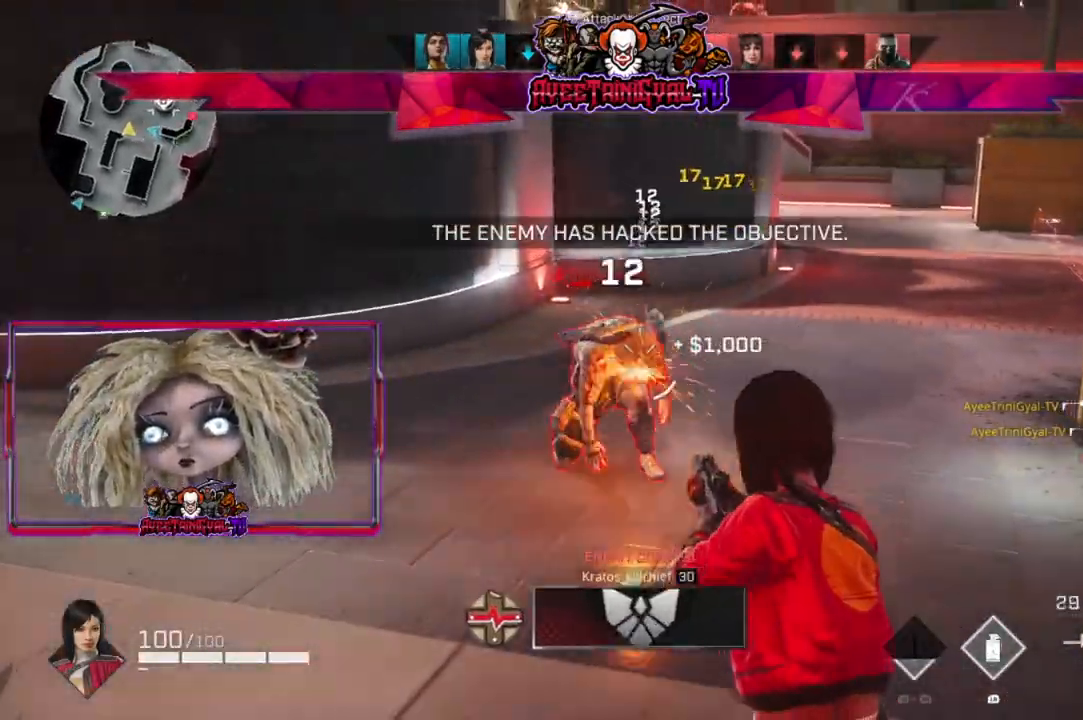
{"buttons": [], "left_stick": "right", "right_stick": "center", "events": [[233, "R2", "up"], [233, "right_stick", "center"], [367, "X", "down"], [433, "X", "up"]]}
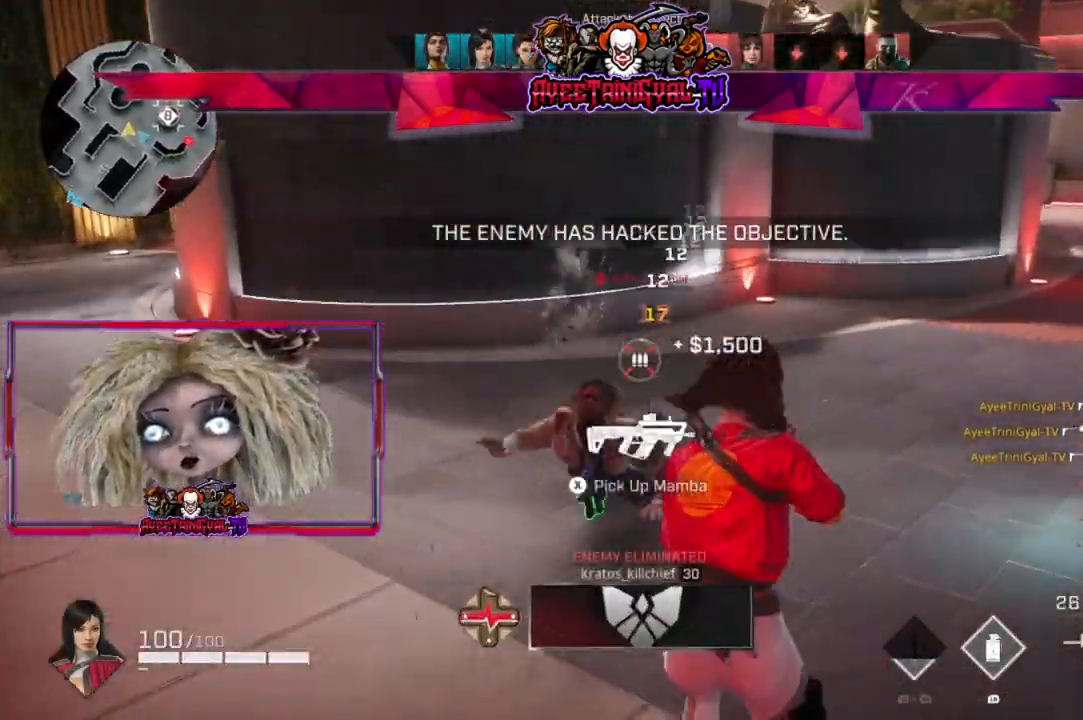
{"buttons": [], "left_stick": "up", "right_stick": "center", "events": [[200, "right_stick", "up-right"], [233, "left_stick", "up"], [367, "right_stick", "center"]]}
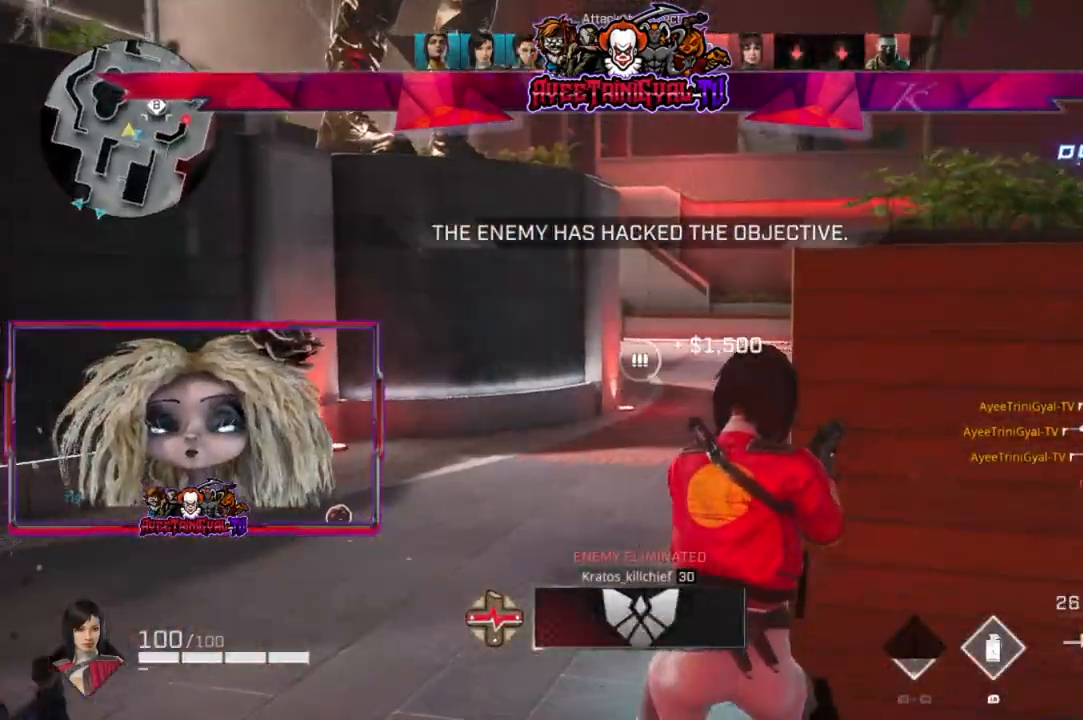
{"buttons": [], "left_stick": "center", "right_stick": "center", "events": [[67, "right_stick", "right"], [167, "left_stick", "left"], [300, "left_stick", "center"], [433, "right_stick", "center"]]}
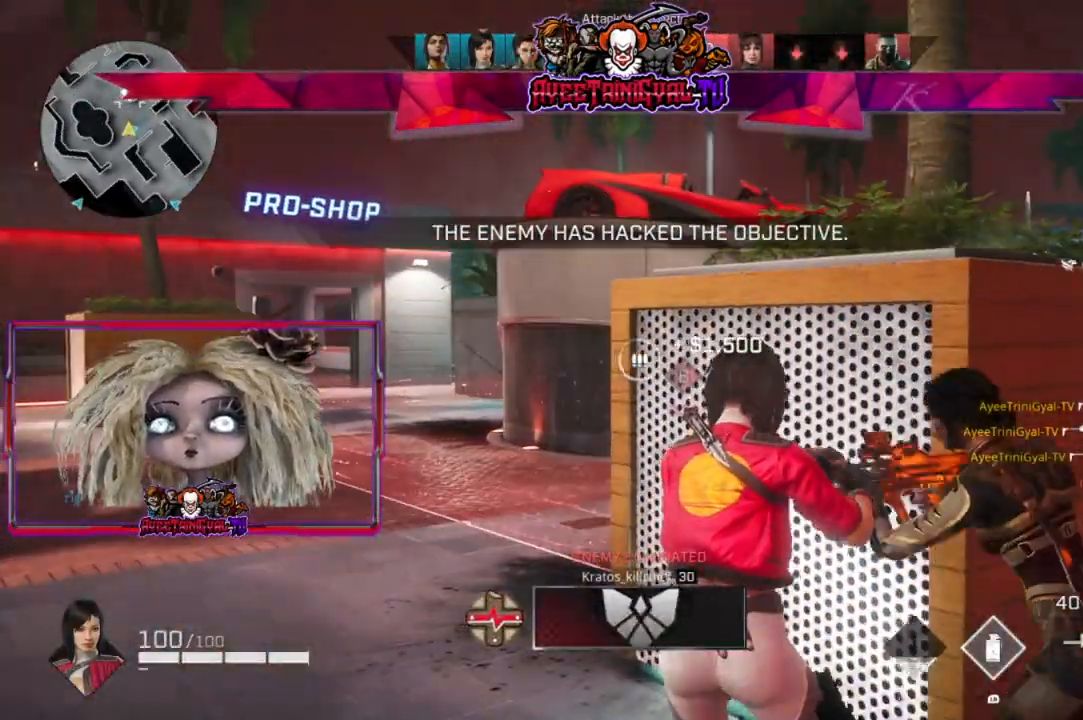
{"buttons": [], "left_stick": "center", "right_stick": "right", "events": [[200, "left_stick", "left"], [367, "right_stick", "right"], [467, "left_stick", "center"]]}
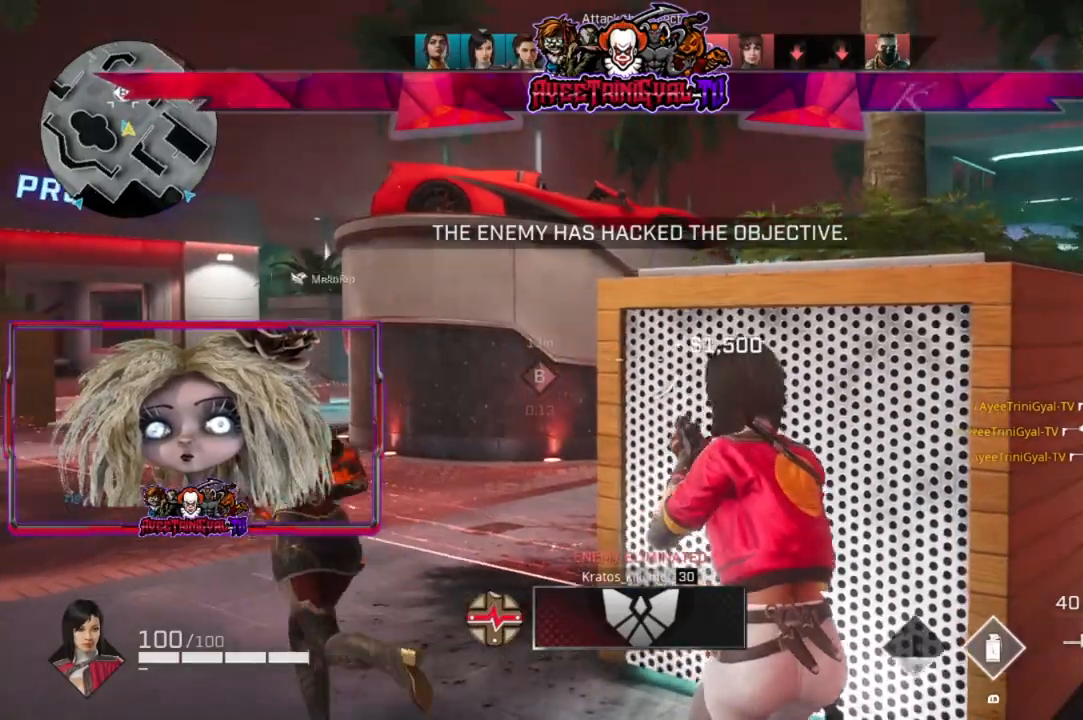
{"buttons": ["R1"], "left_stick": "right", "right_stick": "center", "events": [[100, "left_stick", "up-right"], [100, "right_stick", "center"], [167, "left_stick", "right"], [400, "R1", "down"]]}
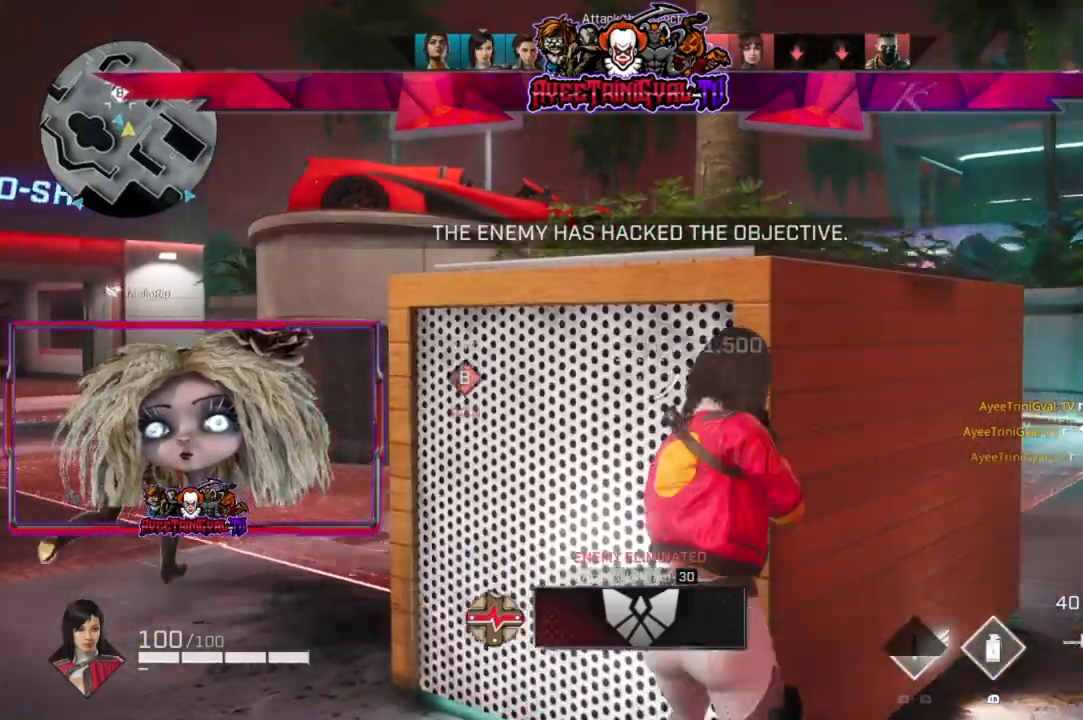
{"buttons": ["L2"], "left_stick": "up-right", "right_stick": "center", "events": [[33, "R1", "up"], [400, "L2", "down"], [467, "left_stick", "up-right"]]}
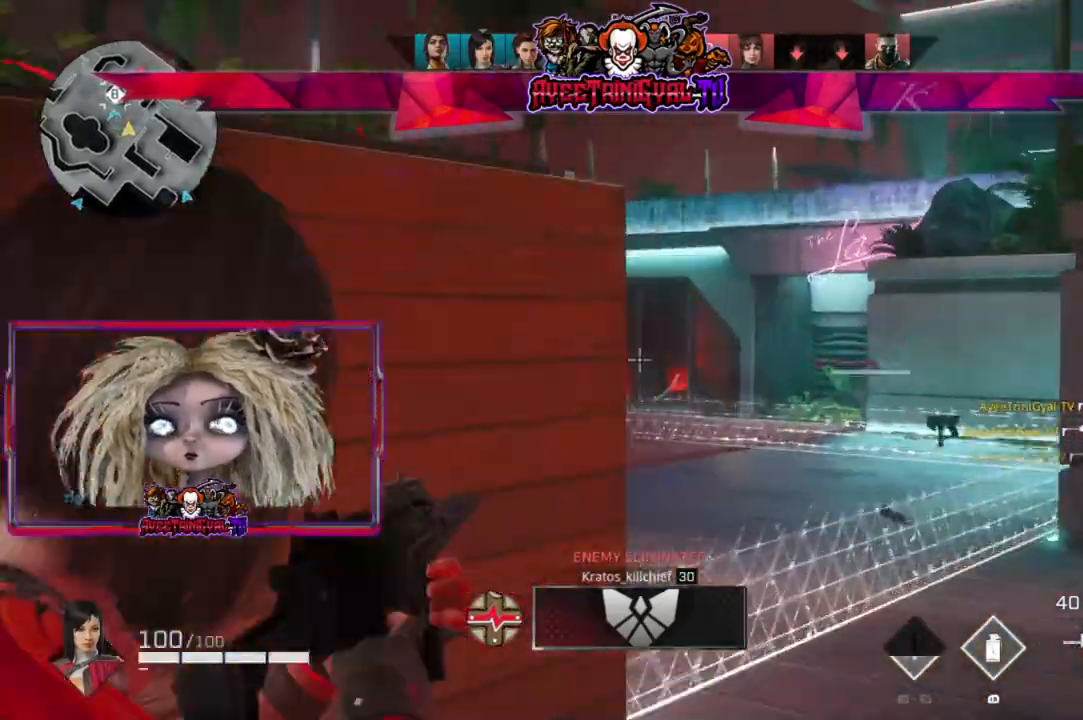
{"buttons": [], "left_stick": "up-right", "right_stick": "center", "events": [[67, "right_stick", "down-right"], [267, "right_stick", "center"], [433, "L2", "up"]]}
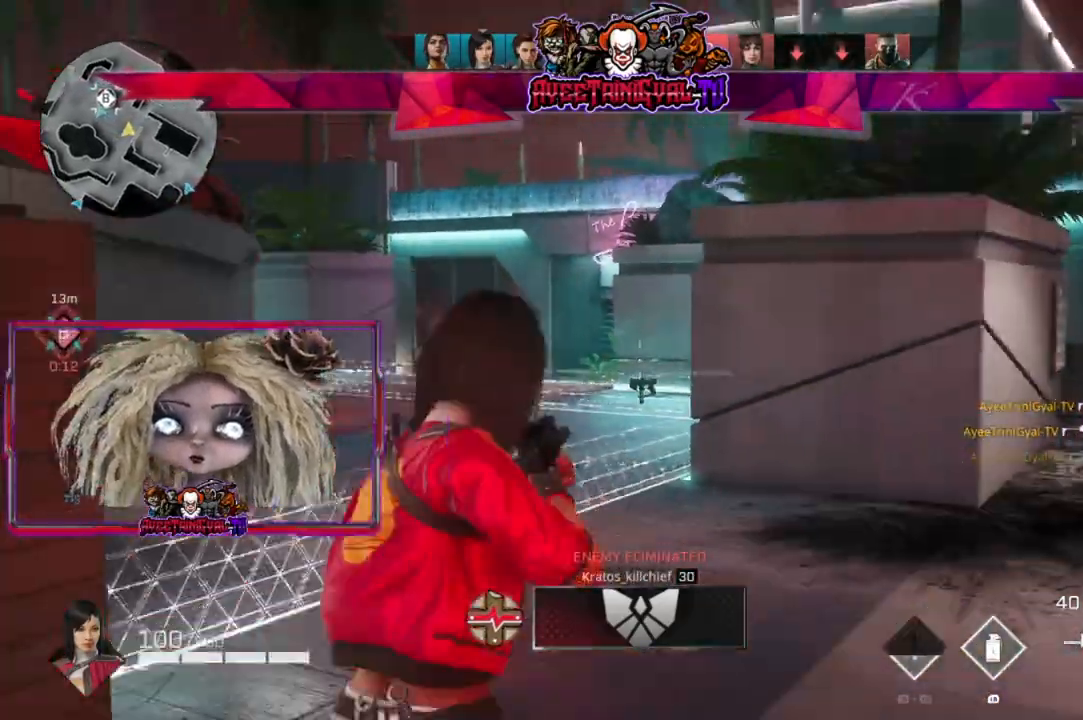
{"buttons": [], "left_stick": "up-right", "right_stick": "right", "events": [[67, "L3", "down"], [200, "L3", "up"], [467, "right_stick", "right"]]}
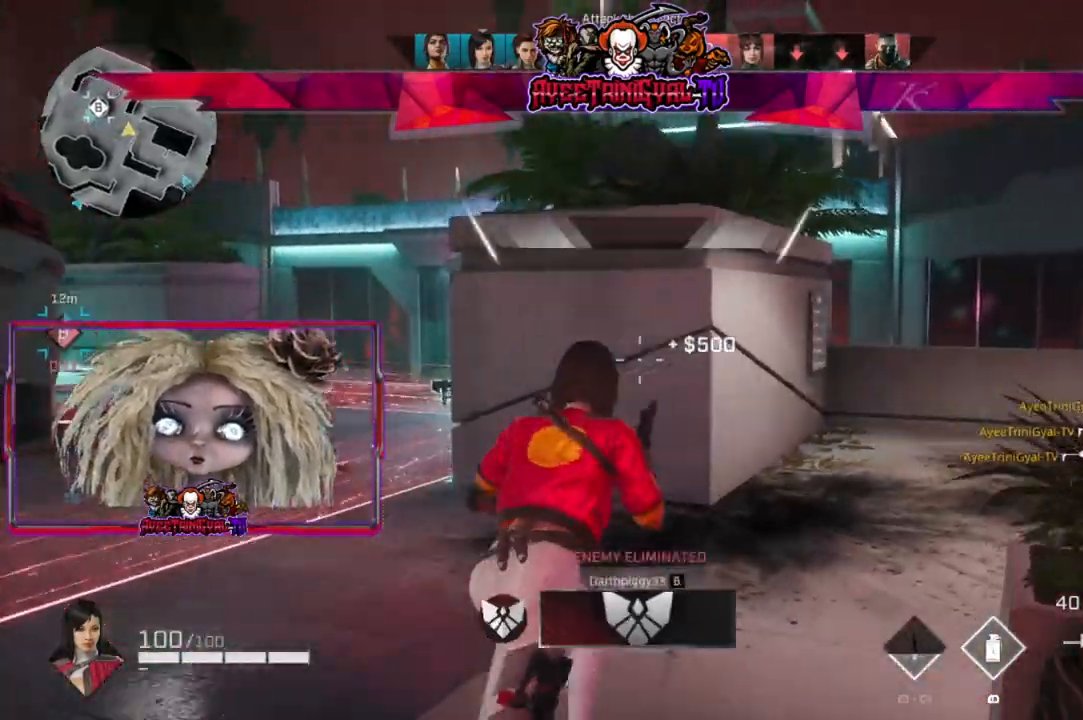
{"buttons": [], "left_stick": "up-right", "right_stick": "center", "events": [[167, "right_stick", "center"]]}
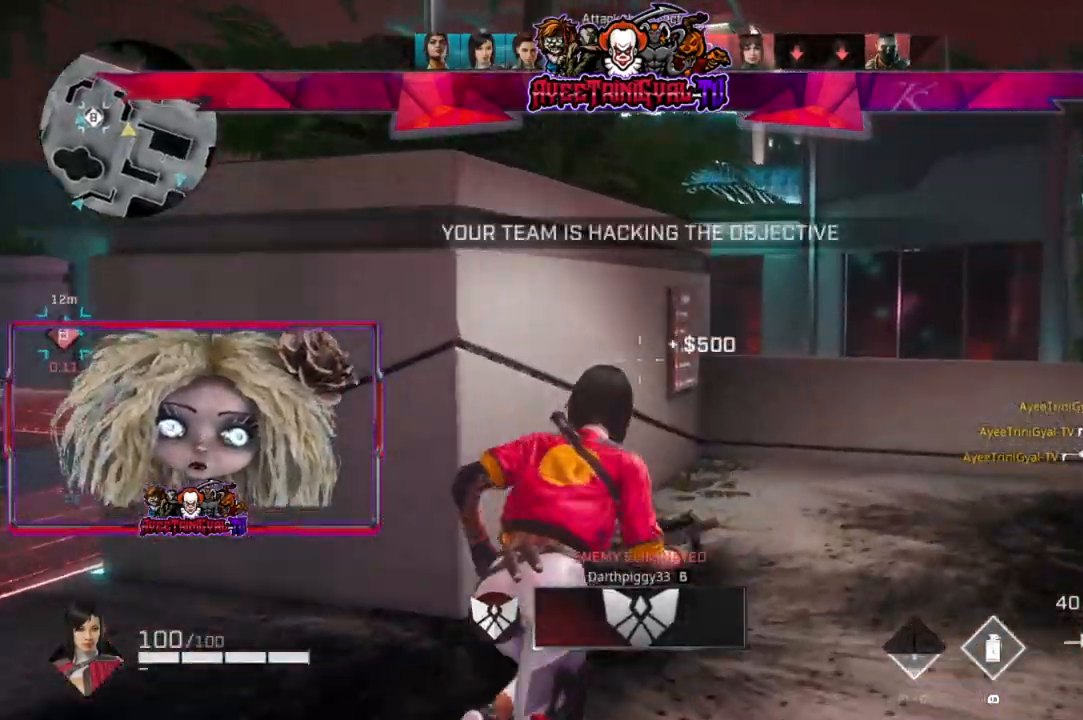
{"buttons": [], "left_stick": "up-right", "right_stick": "down-left", "events": [[367, "right_stick", "down-left"]]}
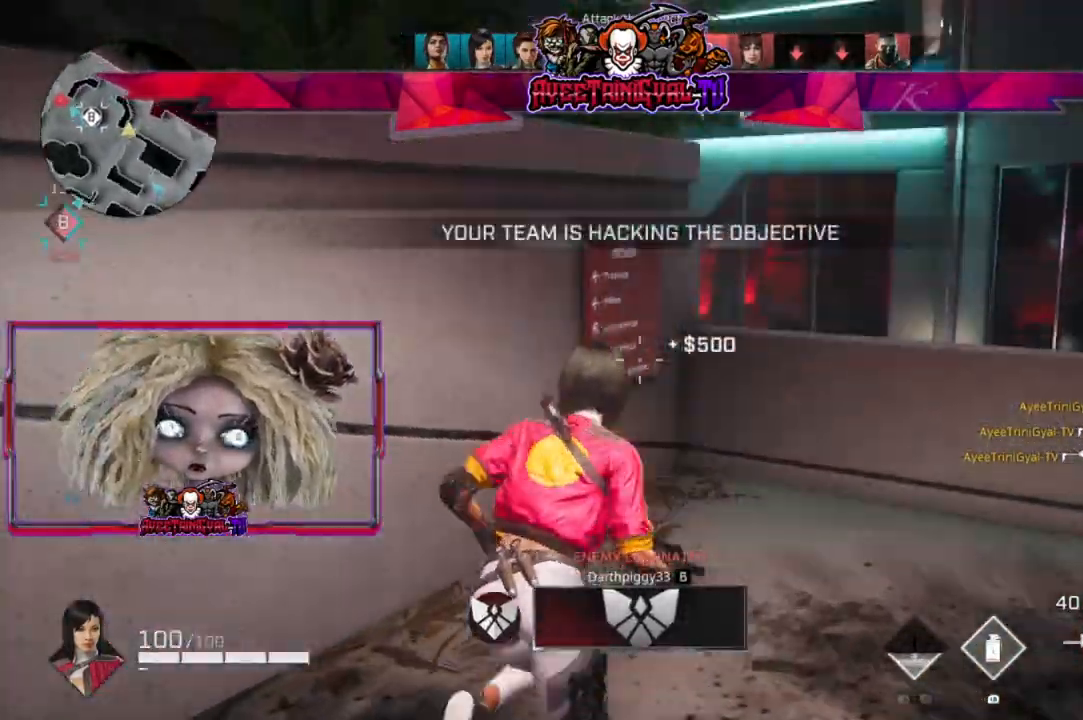
{"buttons": [], "left_stick": "up-right", "right_stick": "center"}
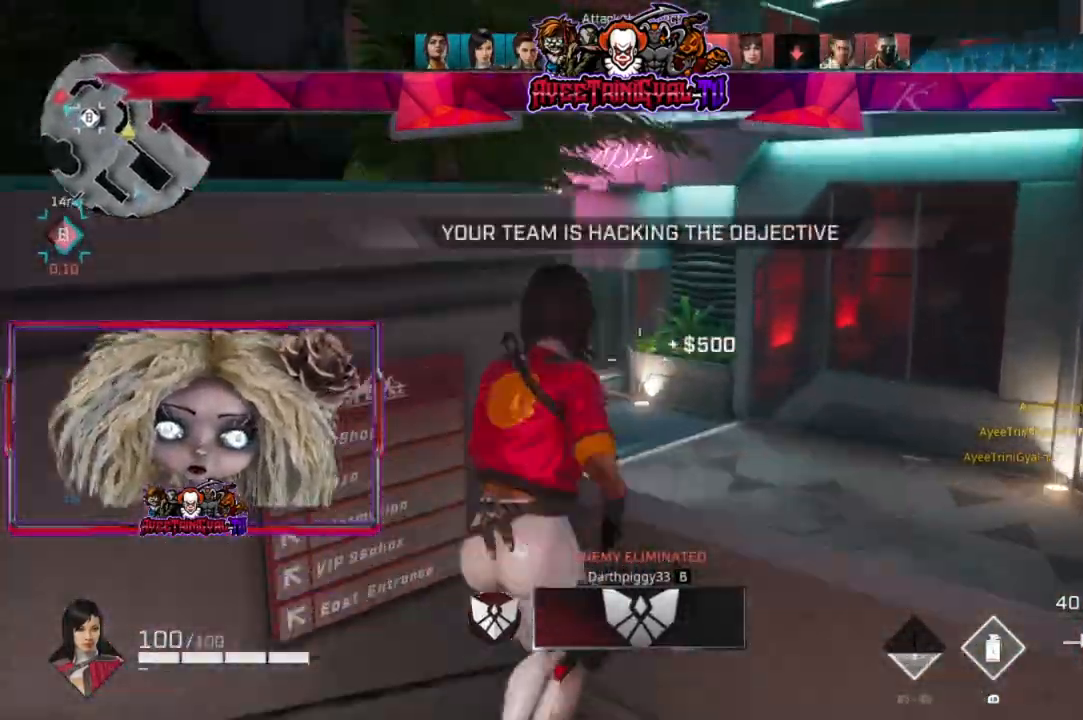
{"buttons": [], "left_stick": "up-right", "right_stick": "center", "events": [[133, "right_stick", "left"], [367, "right_stick", "center"]]}
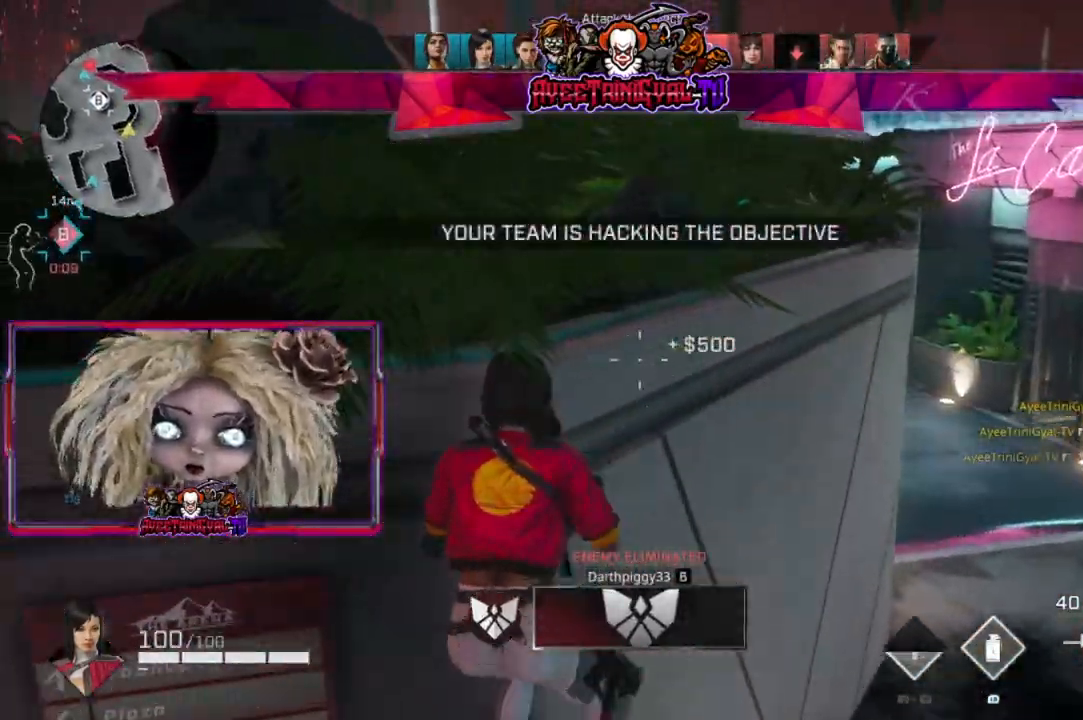
{"buttons": [], "left_stick": "up-right", "right_stick": "center", "events": [[100, "right_stick", "right"], [200, "right_stick", "center"]]}
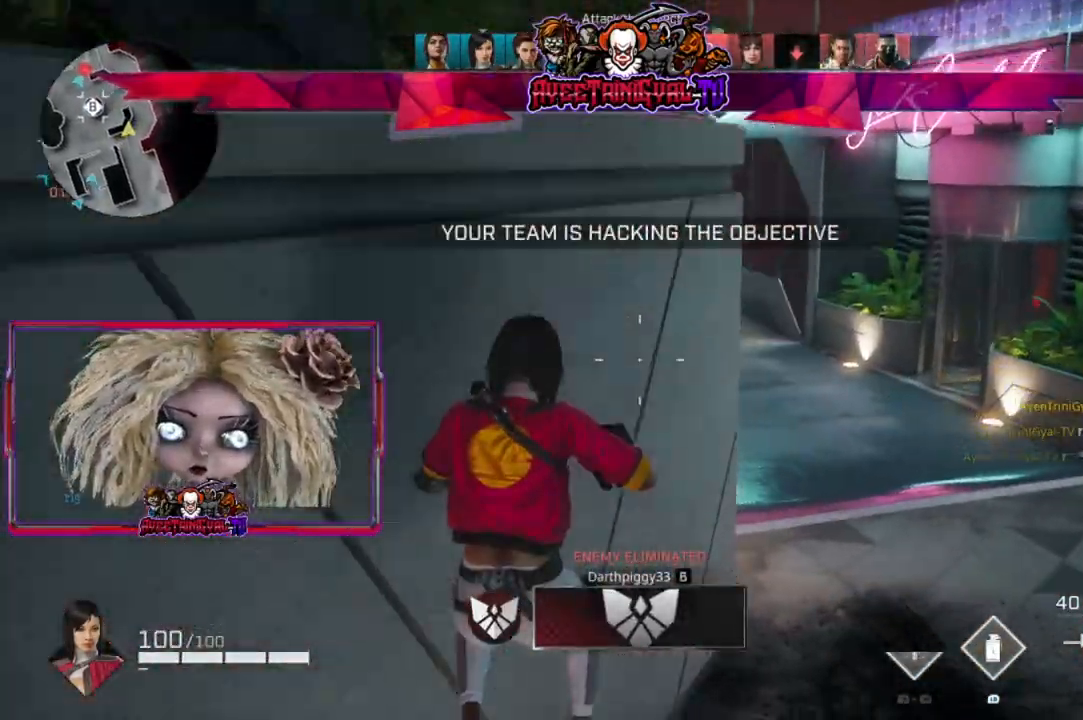
{"buttons": ["L3"], "left_stick": "up-right", "right_stick": "up-left", "events": [[133, "right_stick", "up-left"], [400, "L3", "down"]]}
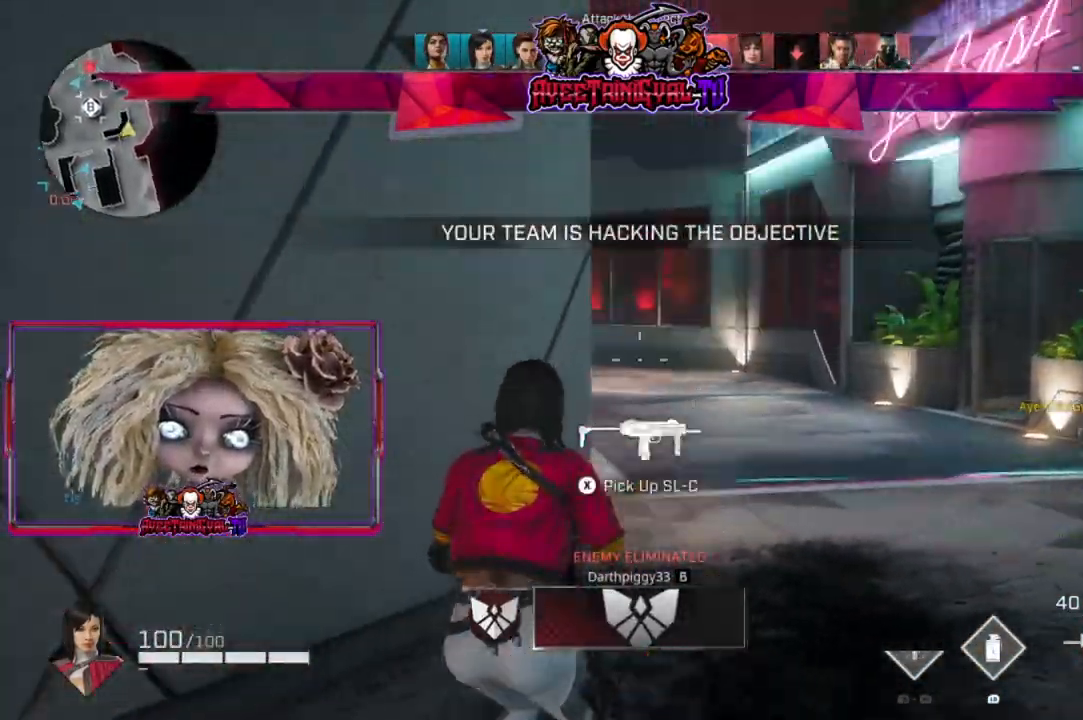
{"buttons": [], "left_stick": "up-right", "right_stick": "up", "events": [[67, "L3", "up"], [133, "right_stick", "down-left"], [333, "right_stick", "center"], [467, "right_stick", "up"]]}
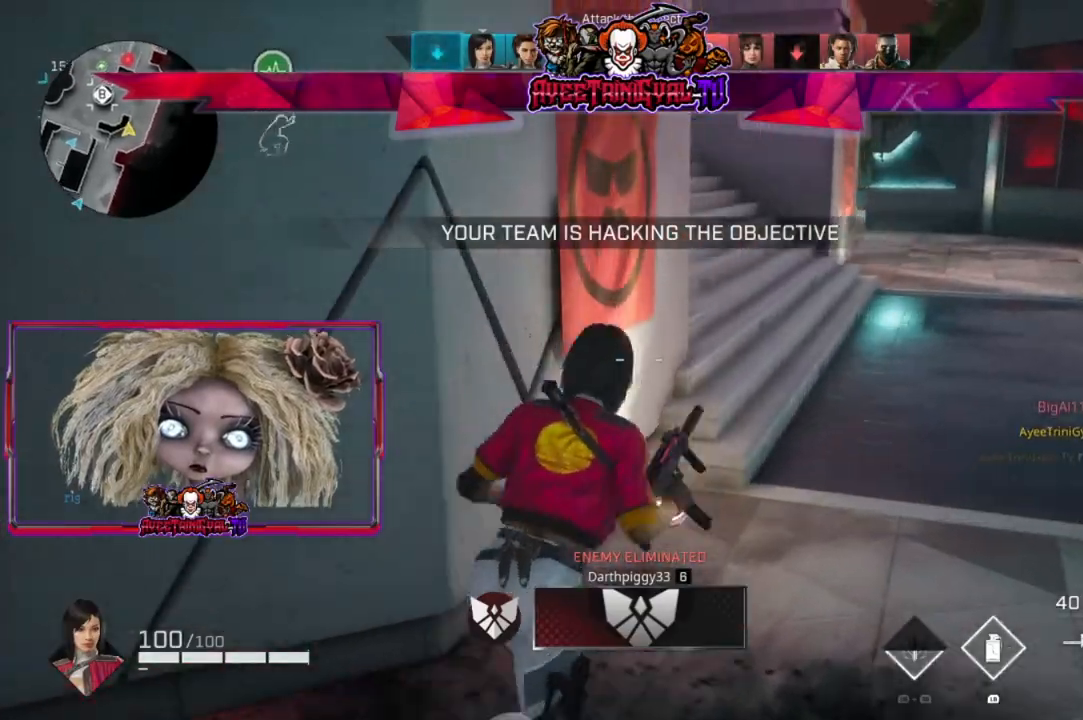
{"buttons": [], "left_stick": "up-right", "right_stick": "left", "events": [[133, "right_stick", "up-left"], [367, "right_stick", "center"], [433, "right_stick", "left"]]}
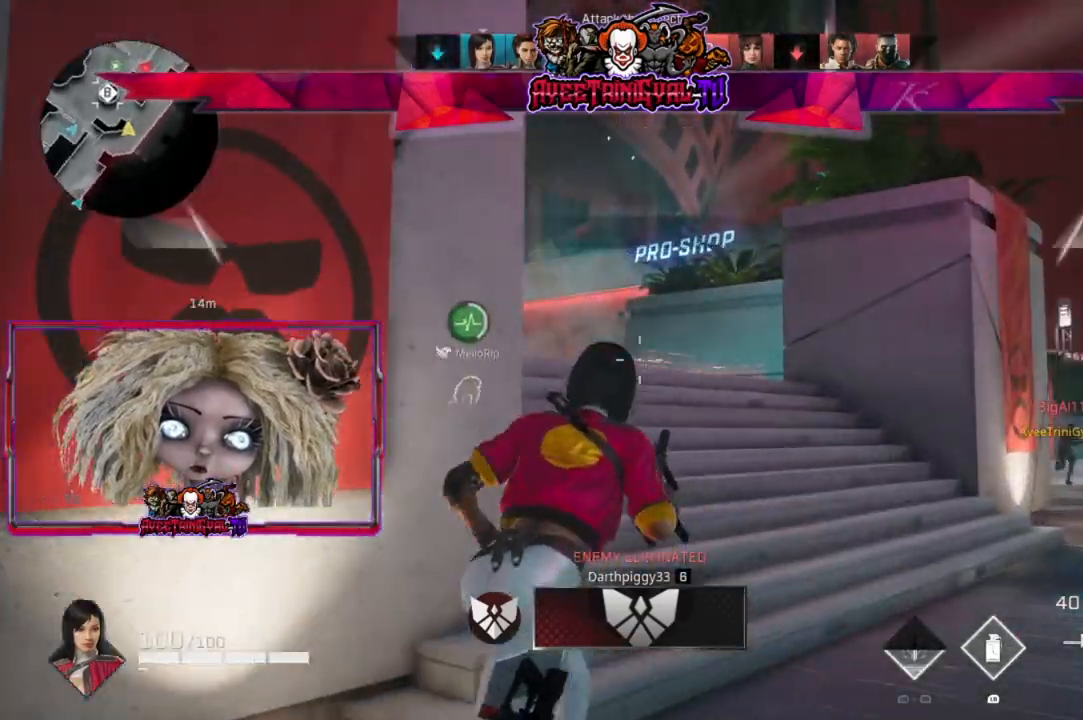
{"buttons": [], "left_stick": "up-right", "right_stick": "center", "events": [[300, "right_stick", "center"]]}
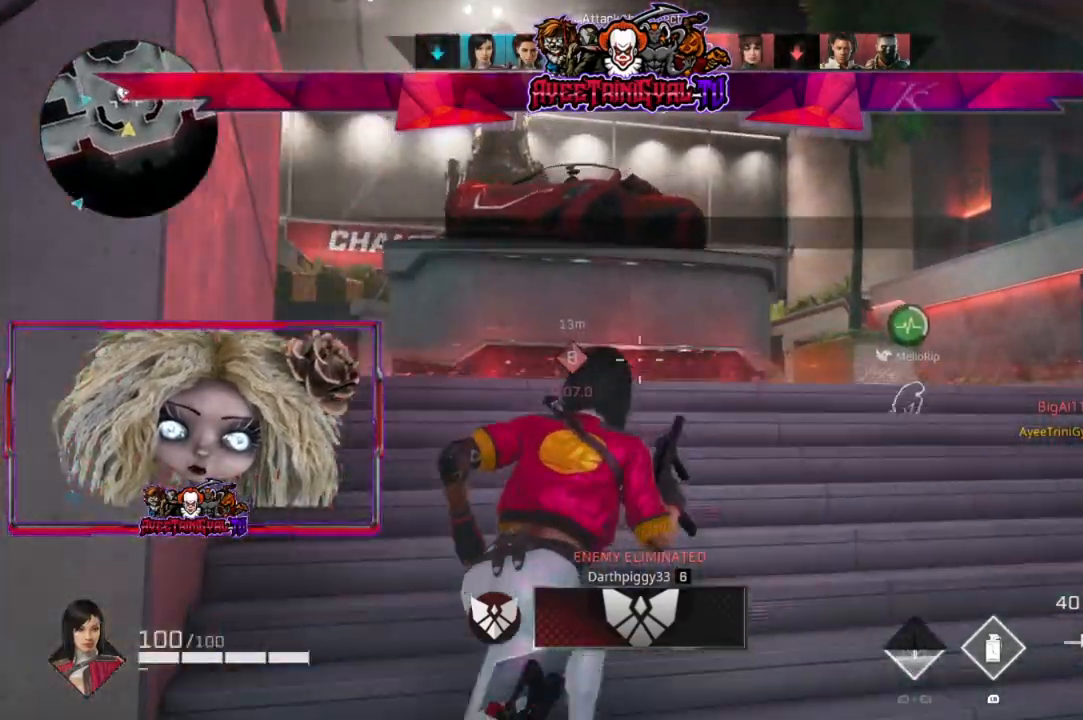
{"buttons": [], "left_stick": "up-right", "right_stick": "down-right", "events": [[133, "right_stick", "down-right"]]}
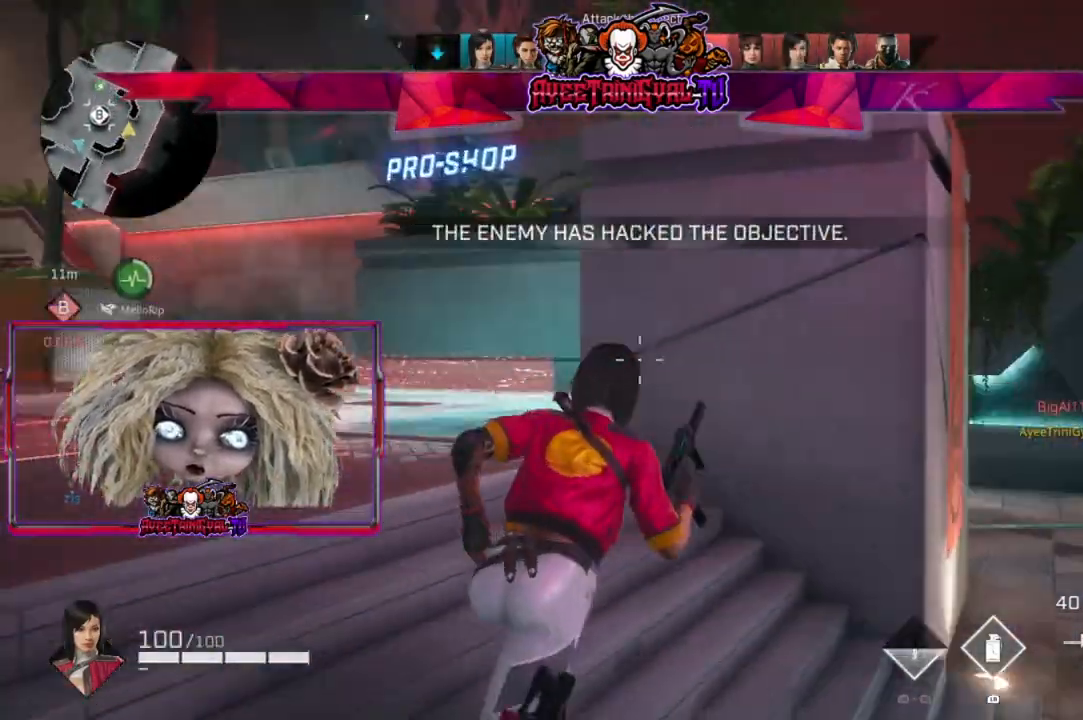
{"buttons": [], "left_stick": "up-right", "right_stick": "up-left", "events": [[167, "right_stick", "center"], [400, "right_stick", "up-left"]]}